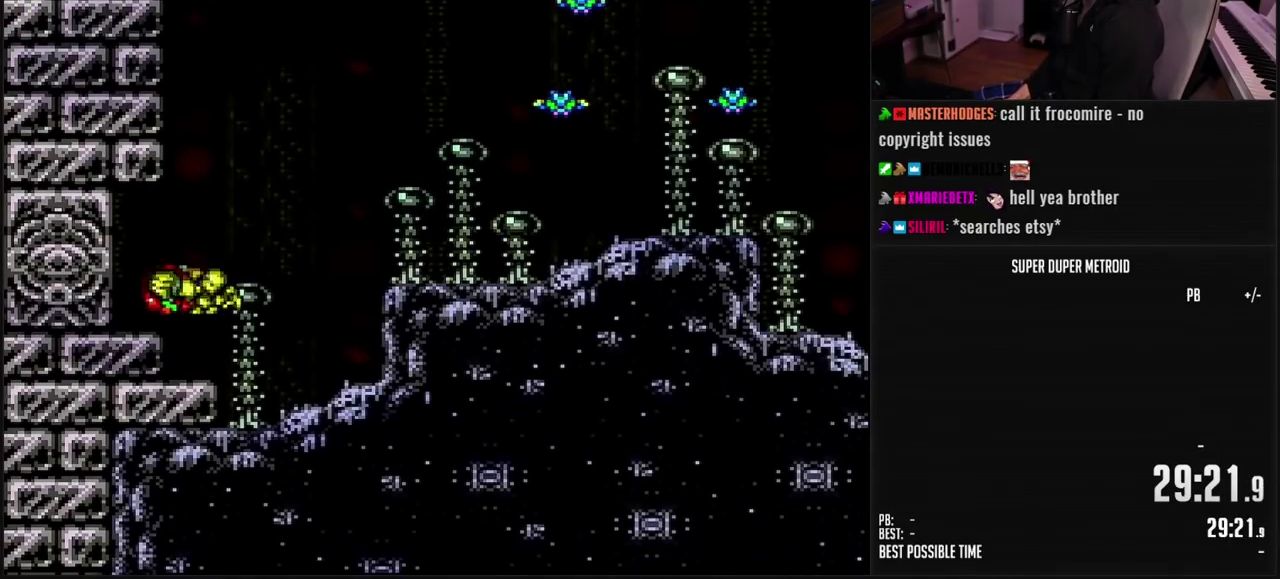
Gameplay with a controller (Nintendo layout); each line is a JSON object with the inputs held at the frame after it. "events" lists button and stick changes between this image and that frame as [ms after this image, input, new state], when the widget could be followed in between. Not read: L3 R3.
{"buttons": ["DPAD_LEFT"], "events": [[33, "X", "down"], [100, "X", "up"], [233, "X", "down"], [317, "X", "up"], [367, "B", "up"]]}
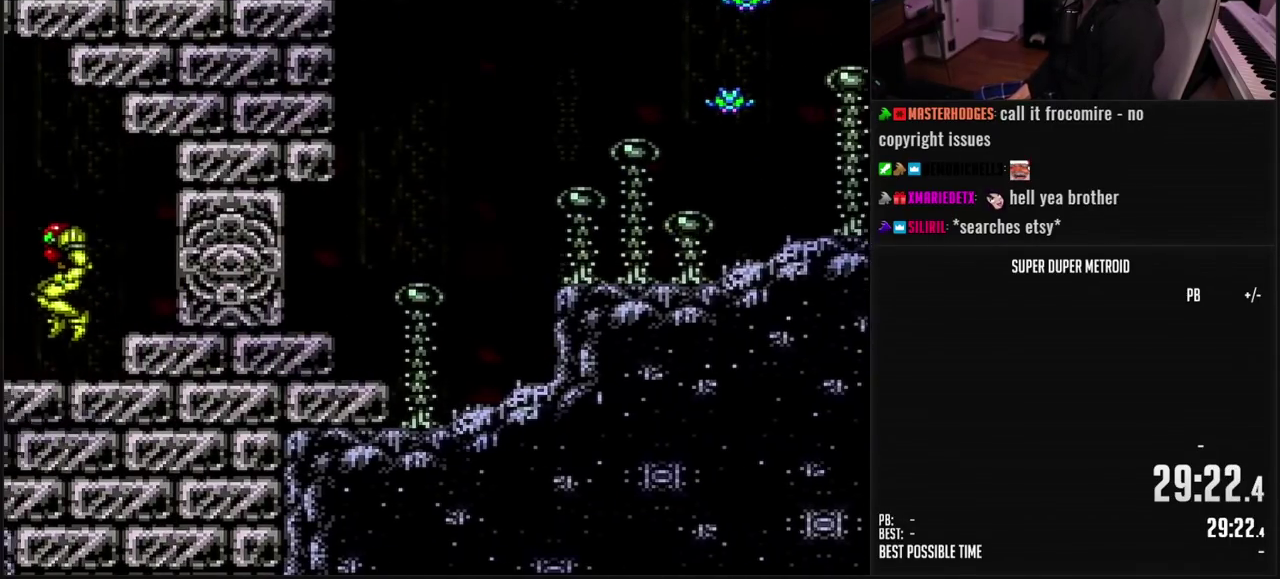
{"buttons": ["DPAD_LEFT"], "events": []}
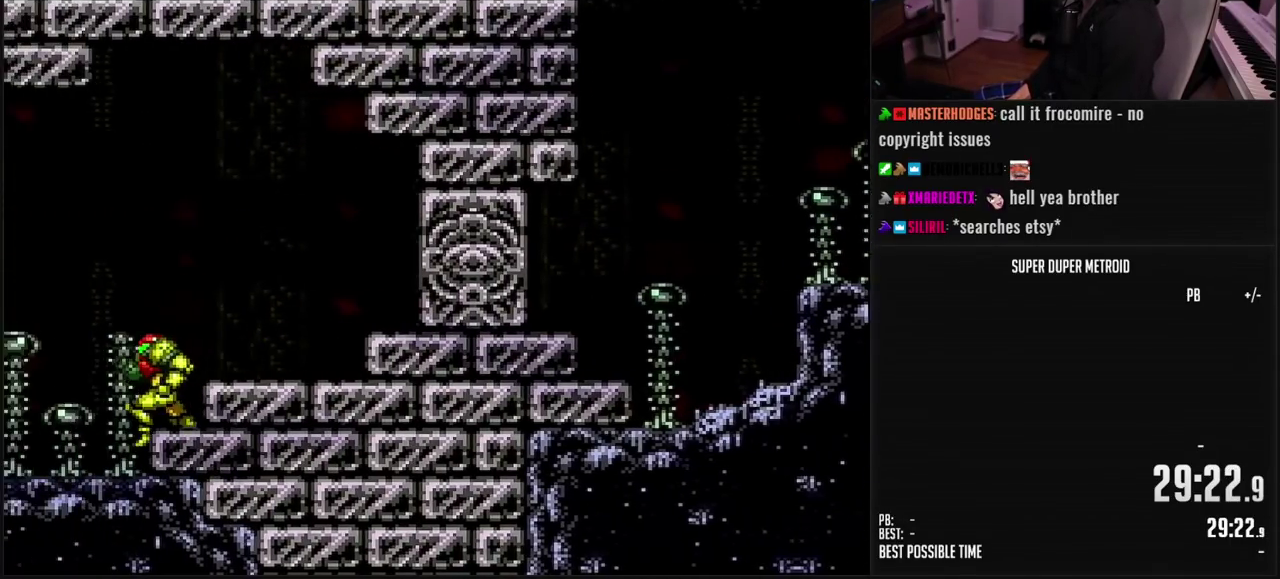
{"buttons": ["B", "DPAD_LEFT"], "events": [[17, "B", "down"], [33, "X", "down"], [133, "X", "up"], [217, "X", "down"], [267, "X", "up"], [367, "X", "down"], [433, "X", "up"]]}
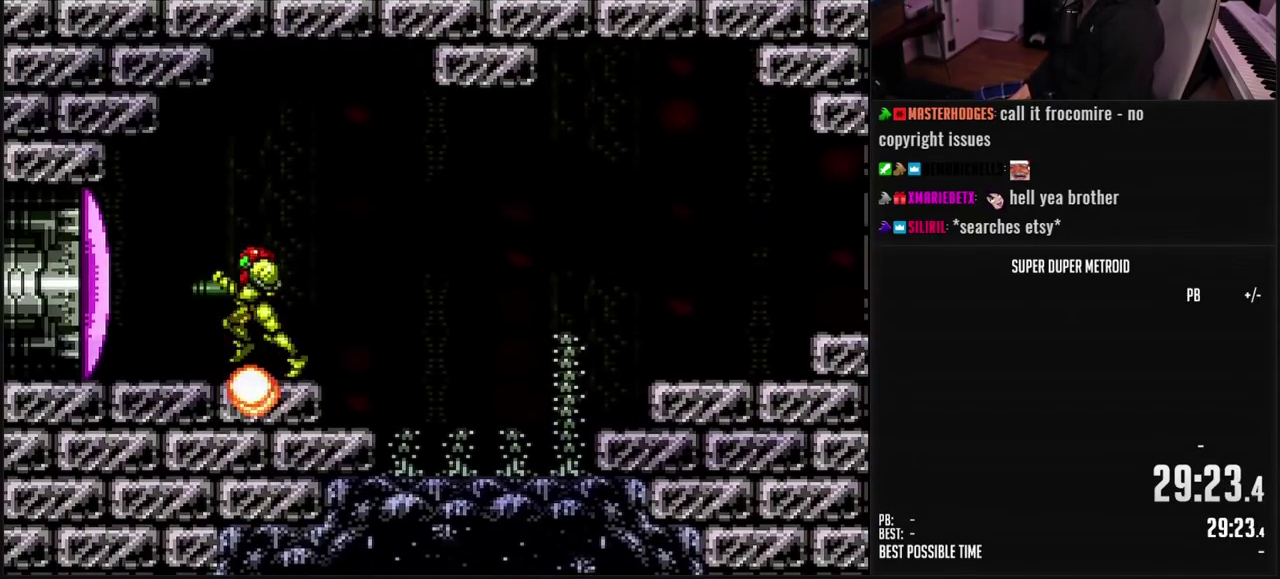
{"buttons": [], "events": [[50, "A", "down"], [50, "B", "up"], [133, "A", "up"], [250, "X", "down"], [333, "B", "down"], [333, "X", "up"], [400, "DPAD_LEFT", "up"], [450, "B", "up"]]}
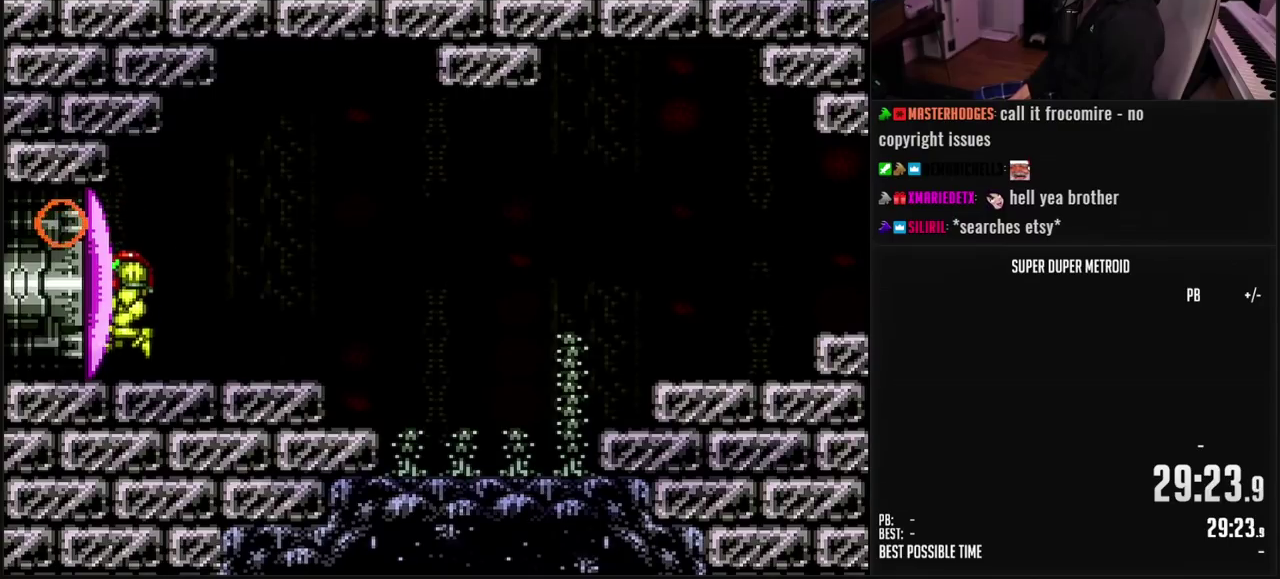
{"buttons": [], "events": [[33, "Y", "down"], [150, "Y", "up"], [233, "X", "down"], [317, "X", "up"], [400, "X", "down"], [483, "X", "up"]]}
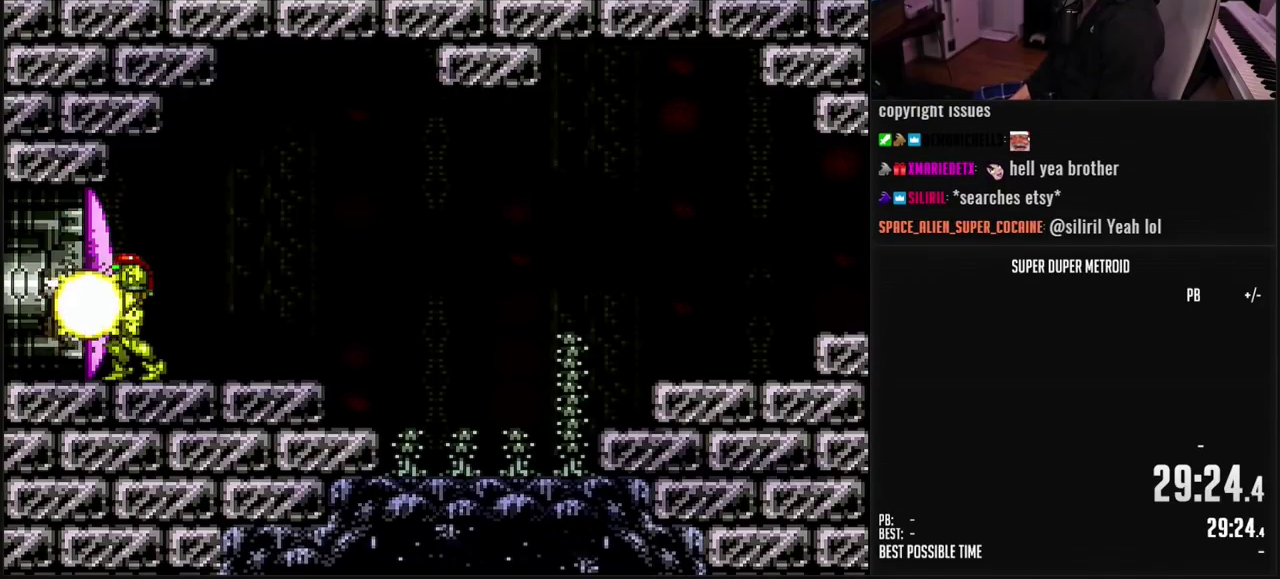
{"buttons": [], "events": [[67, "X", "down"], [133, "X", "up"], [233, "X", "down"], [300, "X", "up"], [400, "X", "down"], [467, "X", "up"]]}
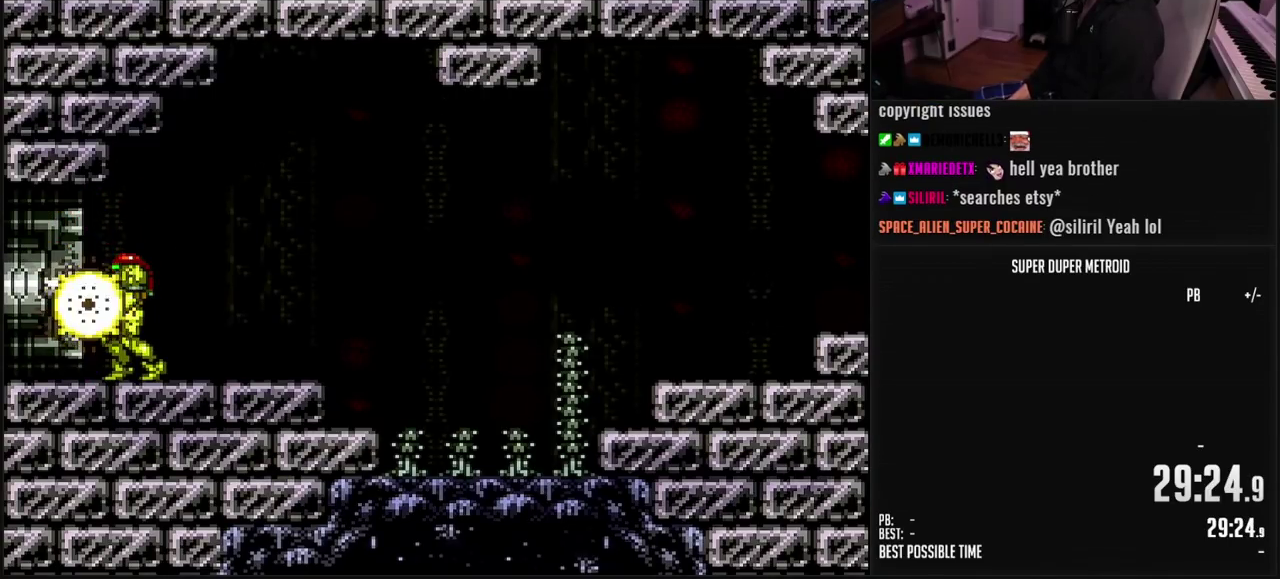
{"buttons": ["B", "L1", "DPAD_LEFT"], "events": [[17, "B", "down"], [67, "SELECT", "down"], [183, "SELECT", "up"], [217, "DPAD_LEFT", "down"], [267, "L1", "down"], [283, "DPAD_UP", "down"], [367, "DPAD_UP", "up"]]}
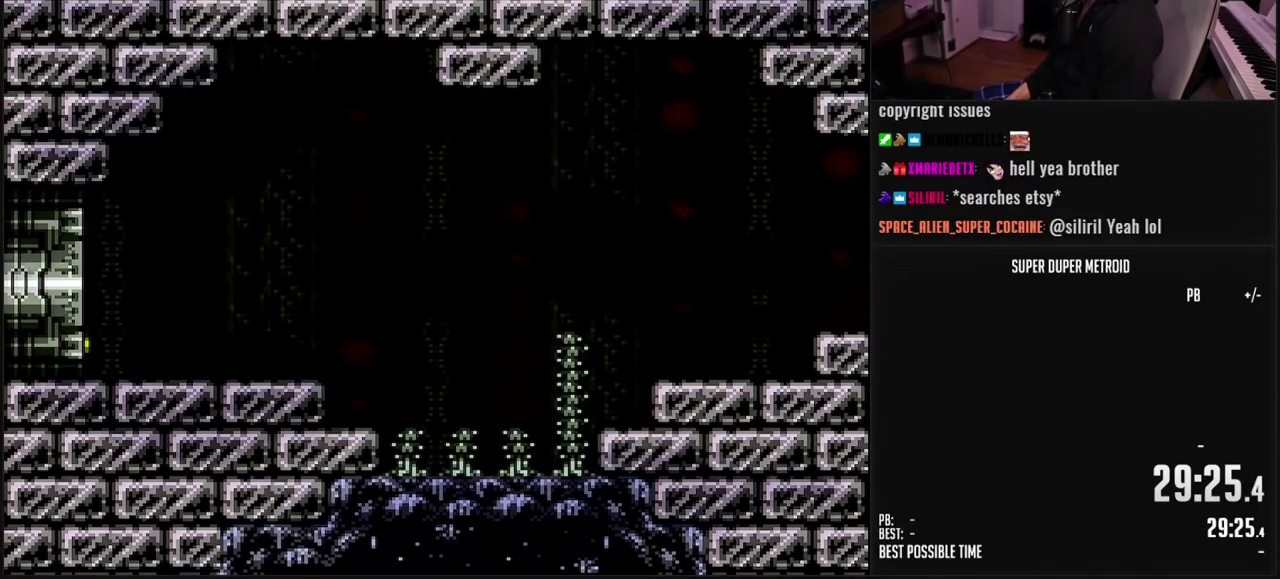
{"buttons": ["B", "L1", "DPAD_LEFT"], "events": []}
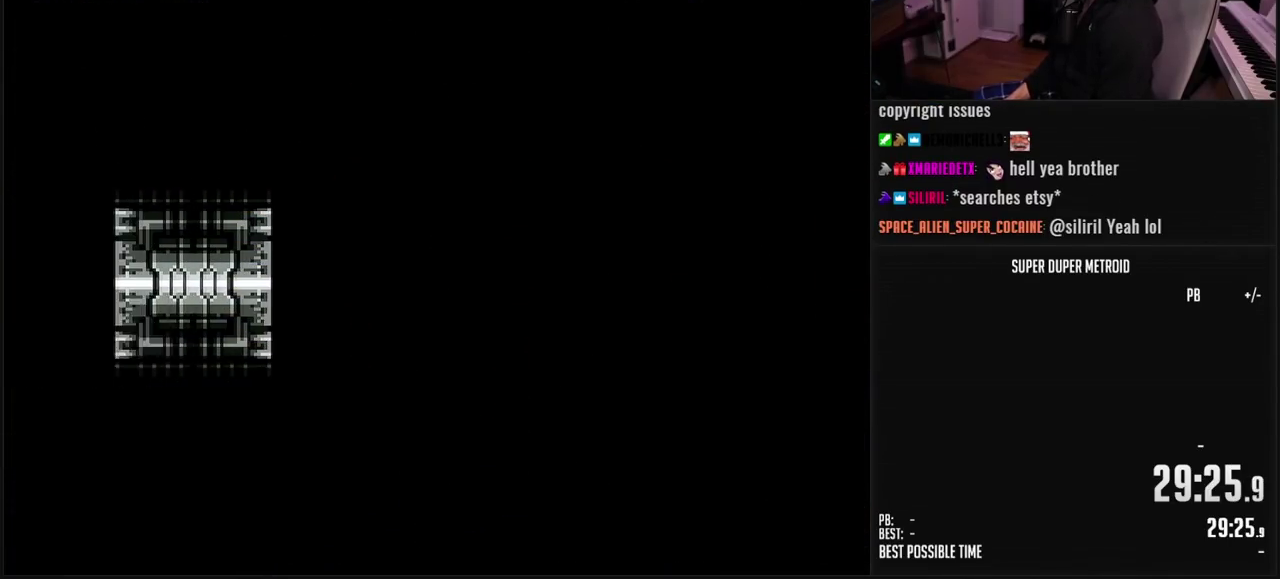
{"buttons": ["B", "L1", "DPAD_LEFT"], "events": []}